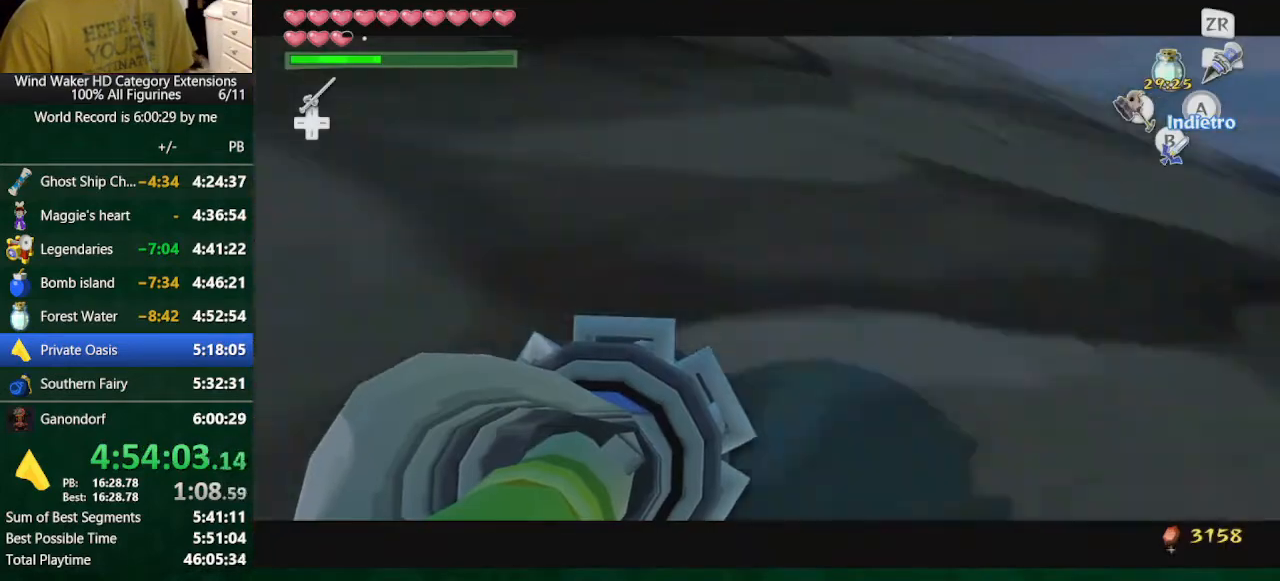
Gameplay with a controller (Nintendo layout); each line is a JSON object with the inputs held at the frame after it. "button_events" lists button changes between this image and that frame as [ms after this image, input, new state], when the widget could be followed in between (sticks are given only as held states). Not read: L3 R3 TOUCHPAD.
{"buttons": [], "left_stick": "up", "right_stick": "down", "button_events": [[33, "Y", "down"], [100, "Y", "up"]]}
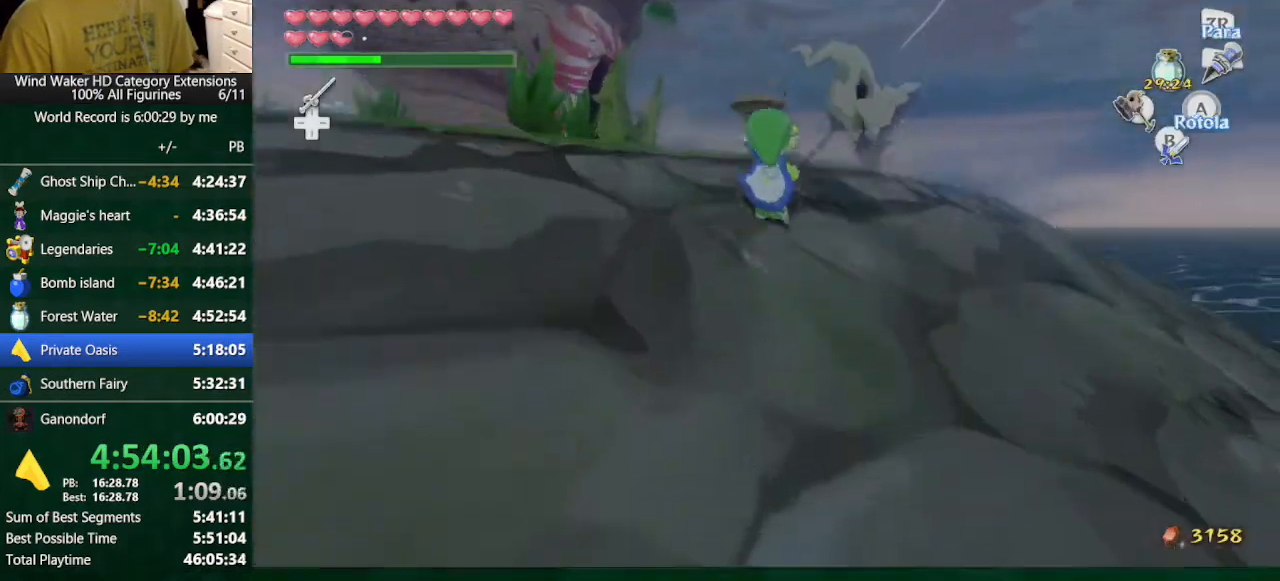
{"buttons": ["L2"], "left_stick": "center", "right_stick": "down", "button_events": [[267, "L2", "down"]]}
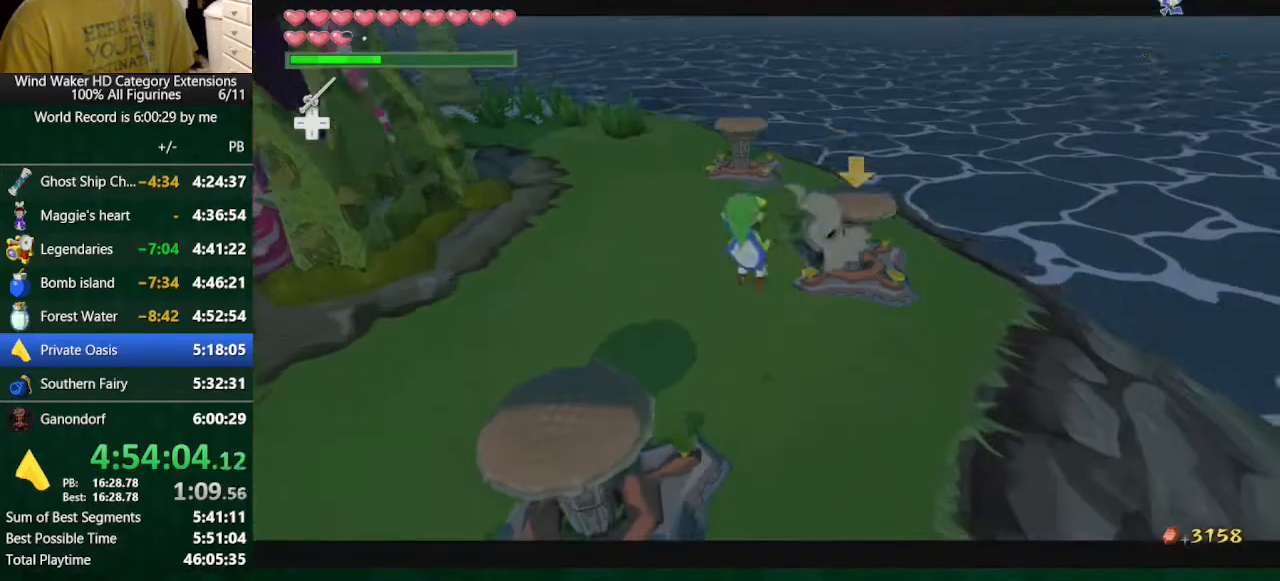
{"buttons": ["L2"], "left_stick": "down", "right_stick": "center", "button_events": []}
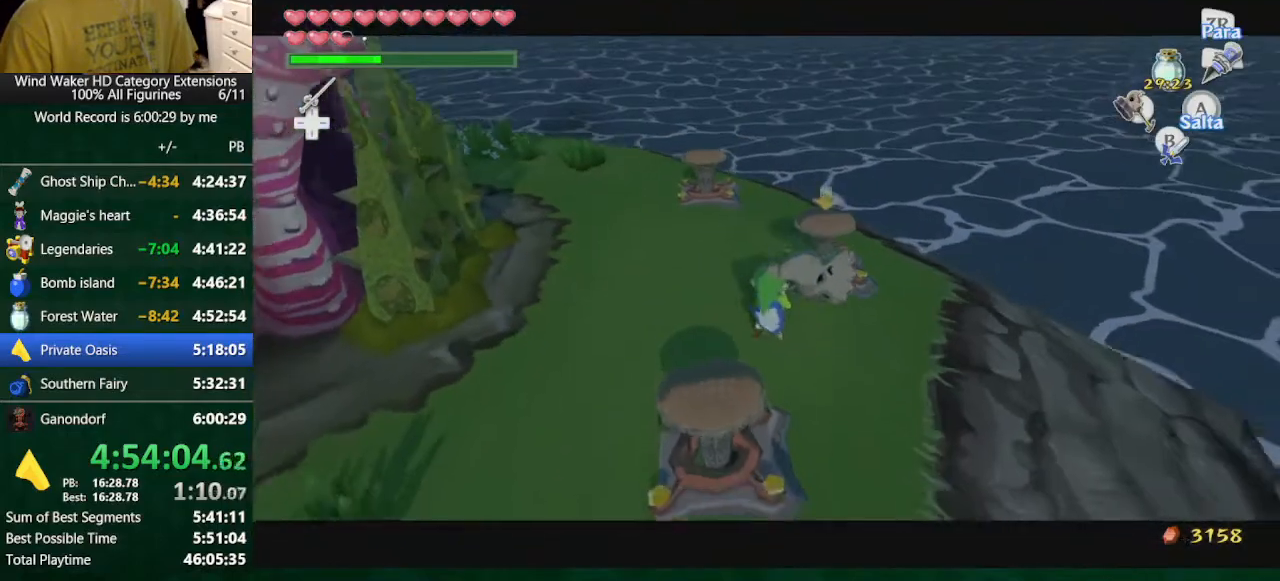
{"buttons": [], "left_stick": "center", "right_stick": "center", "button_events": [[133, "L2", "up"], [267, "Y", "down"], [367, "Y", "up"]]}
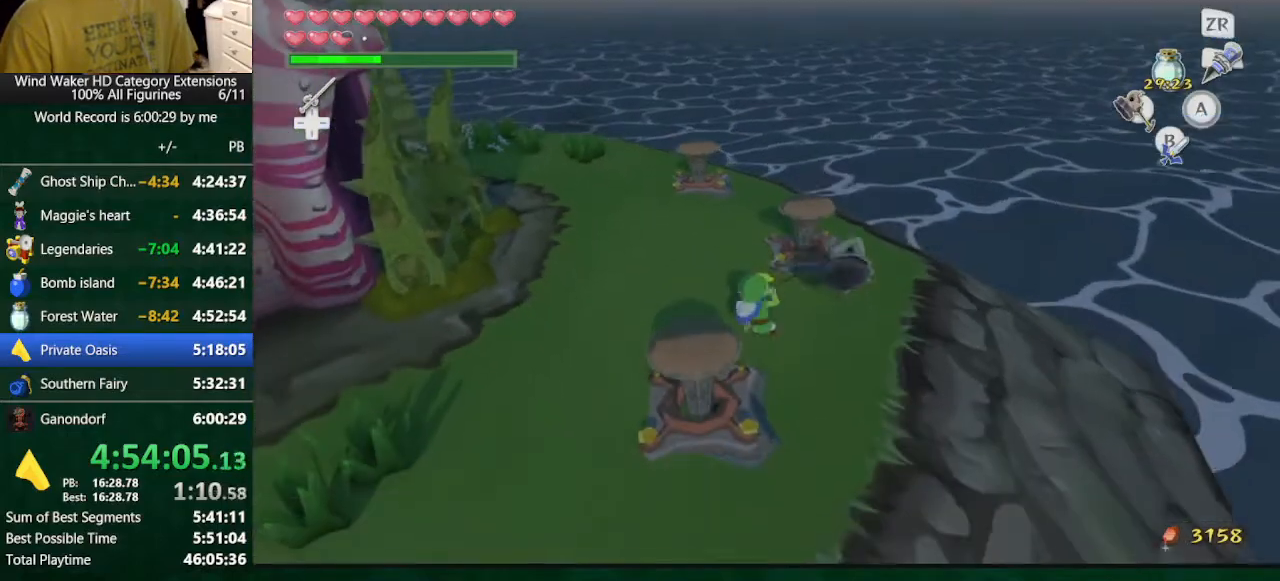
{"buttons": [], "left_stick": "center", "right_stick": "center", "button_events": []}
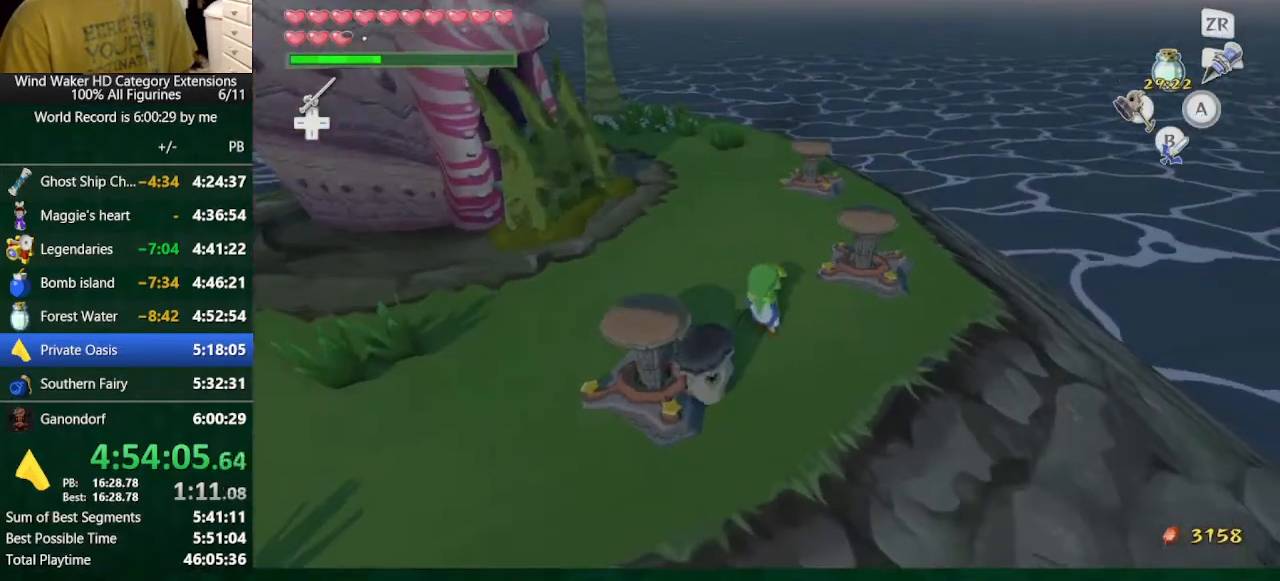
{"buttons": [], "left_stick": "up", "right_stick": "center", "button_events": []}
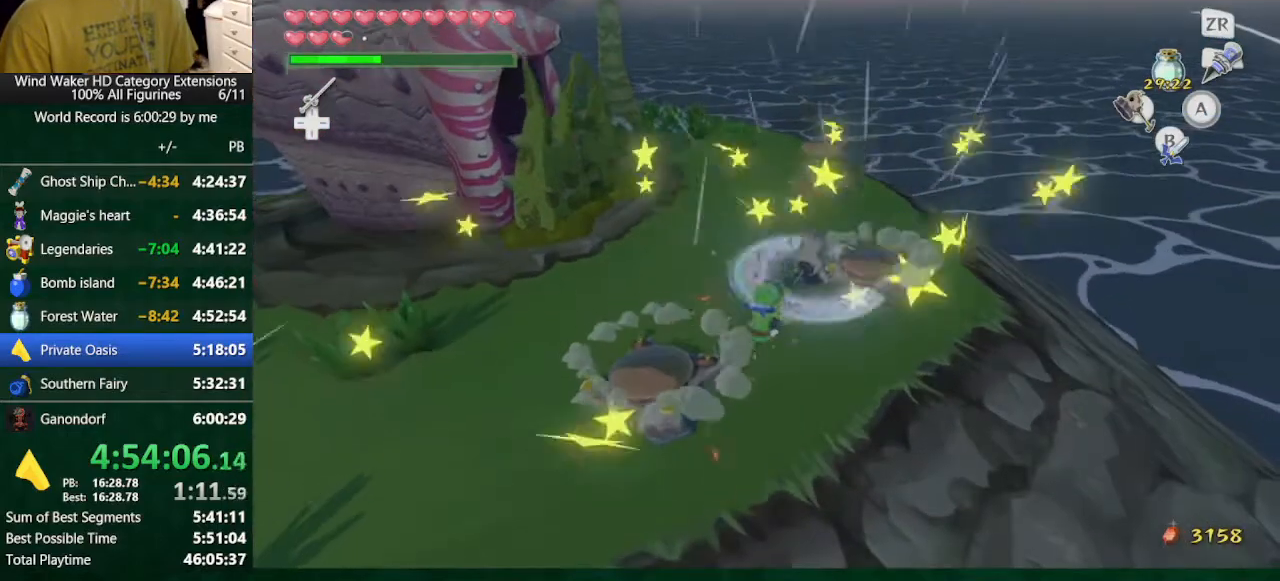
{"buttons": [], "left_stick": "up", "right_stick": "center", "button_events": []}
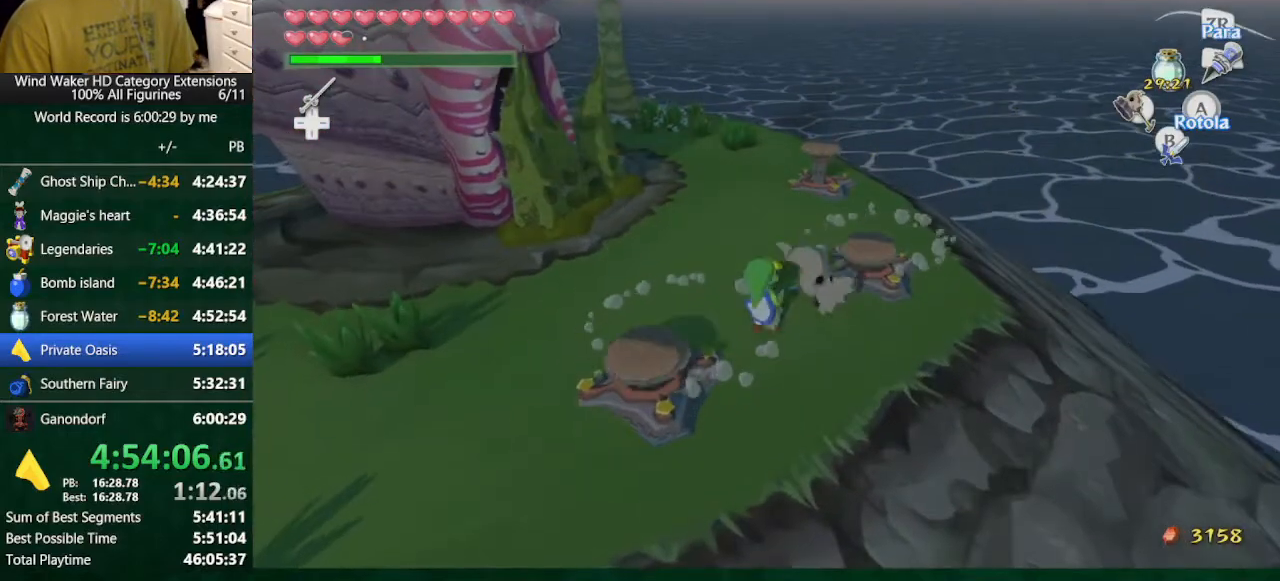
{"buttons": [], "left_stick": "up", "right_stick": "center", "button_events": [[333, "L2", "down"], [367, "A", "down"], [500, "A", "up"], [500, "L2", "up"]]}
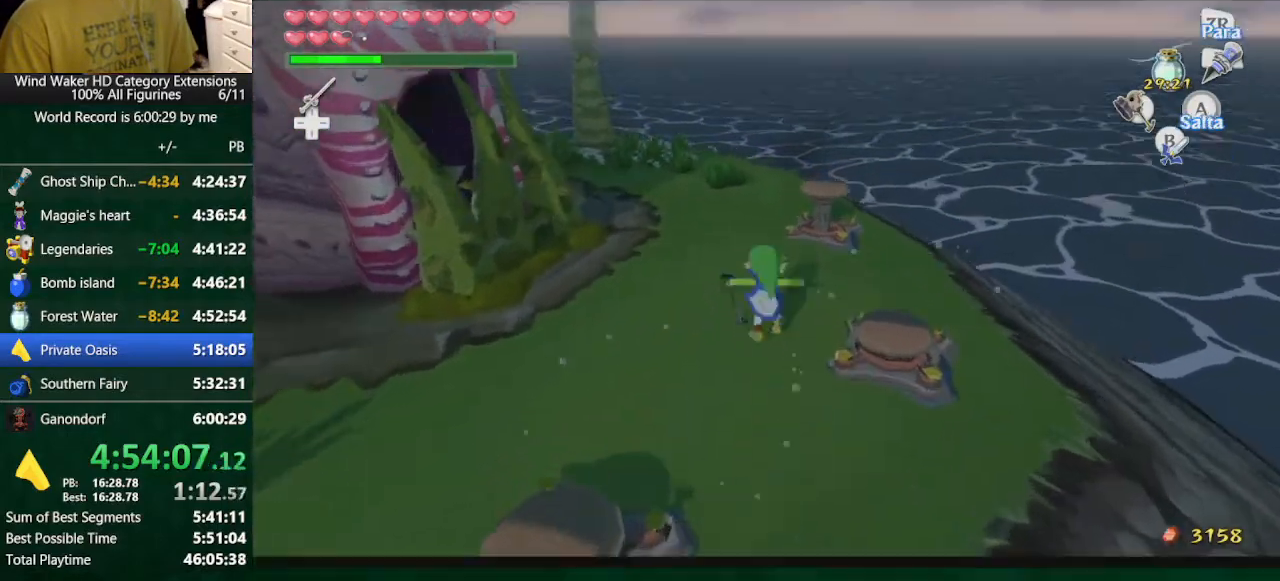
{"buttons": [], "left_stick": "center", "right_stick": "left", "button_events": []}
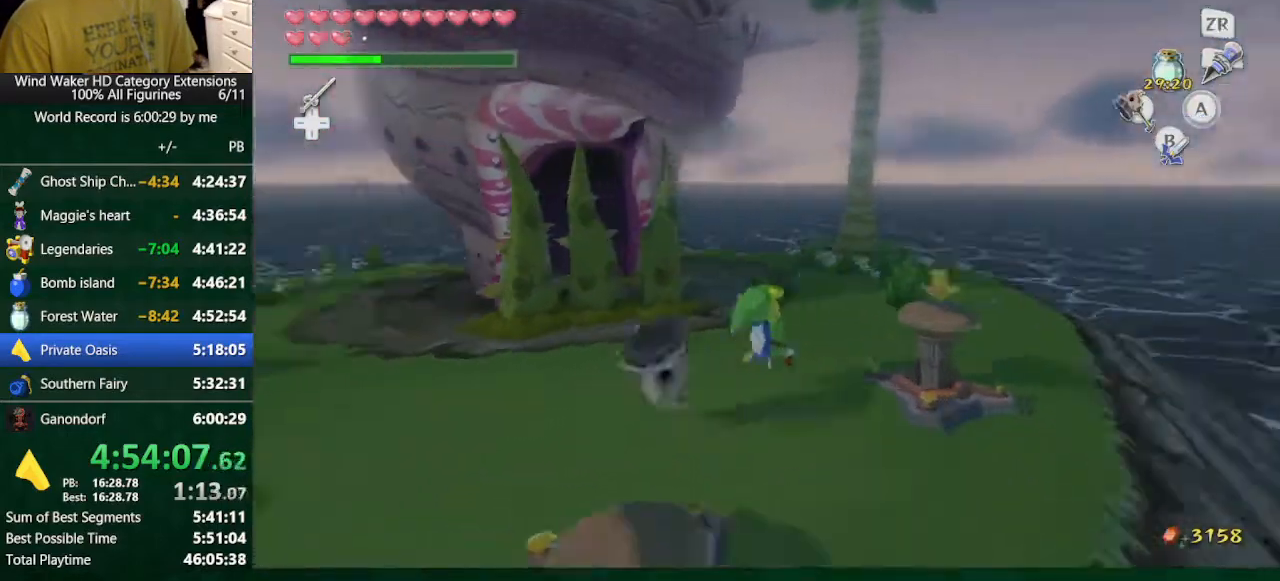
{"buttons": [], "left_stick": "up", "right_stick": "center", "button_events": []}
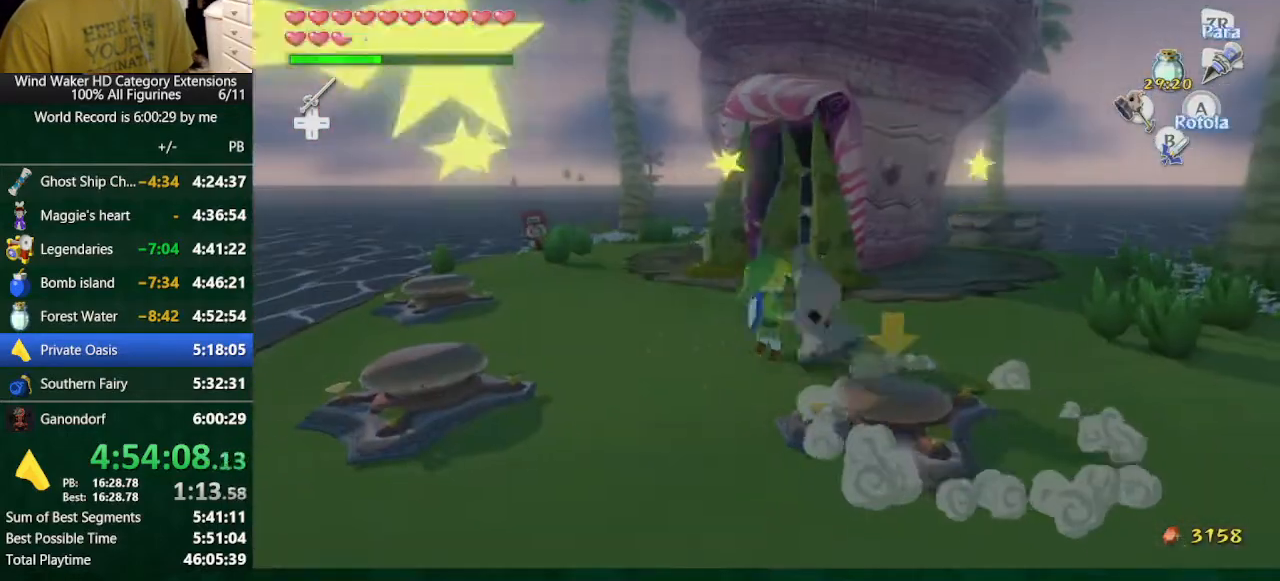
{"buttons": [], "left_stick": "up", "right_stick": "center", "button_events": [[133, "A", "down"], [267, "A", "up"]]}
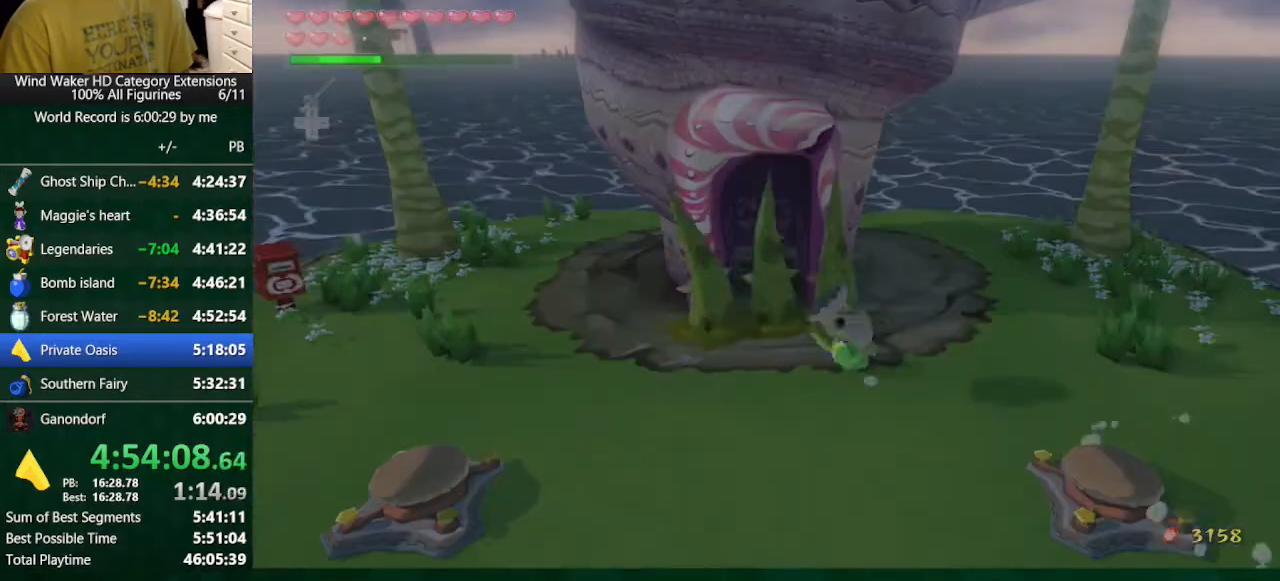
{"buttons": [], "left_stick": "center", "right_stick": "center", "button_events": []}
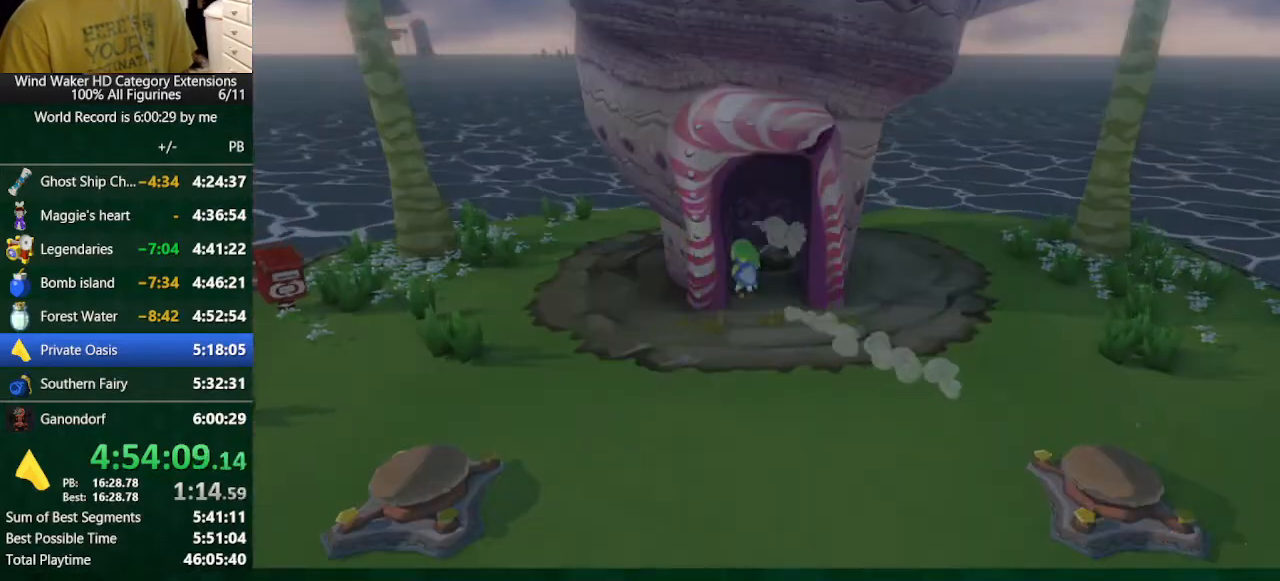
{"buttons": ["A"], "left_stick": "up", "right_stick": "center", "button_events": [[233, "A", "down"], [300, "A", "up"], [400, "A", "down"]]}
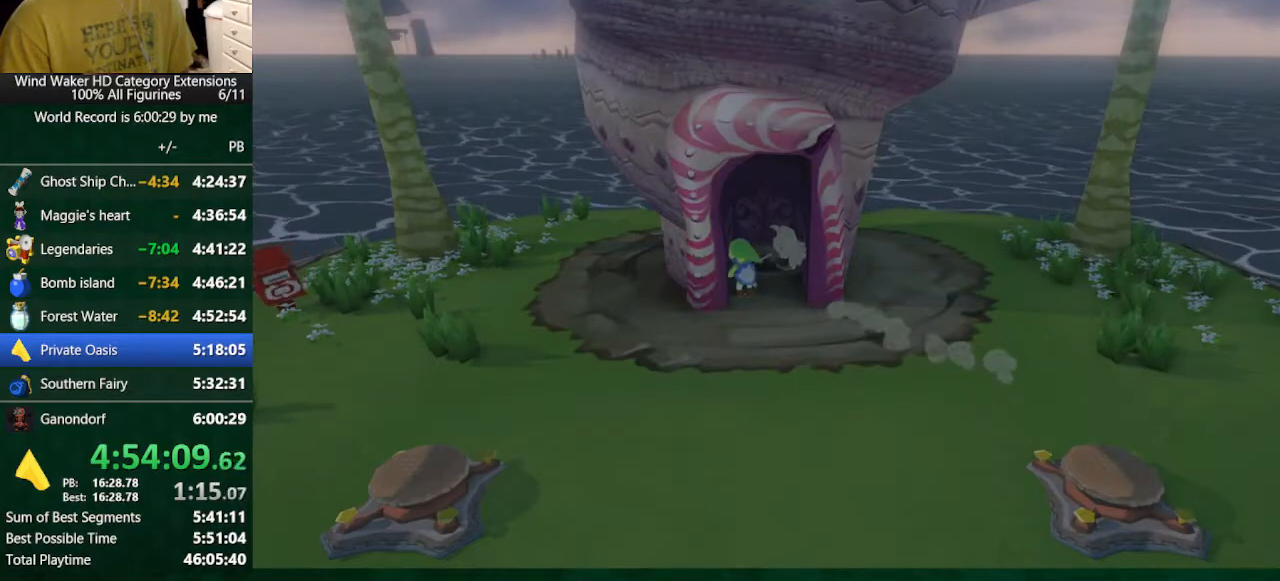
{"buttons": [], "left_stick": "up", "right_stick": "center", "button_events": [[367, "A", "up"], [433, "A", "down"], [500, "A", "up"]]}
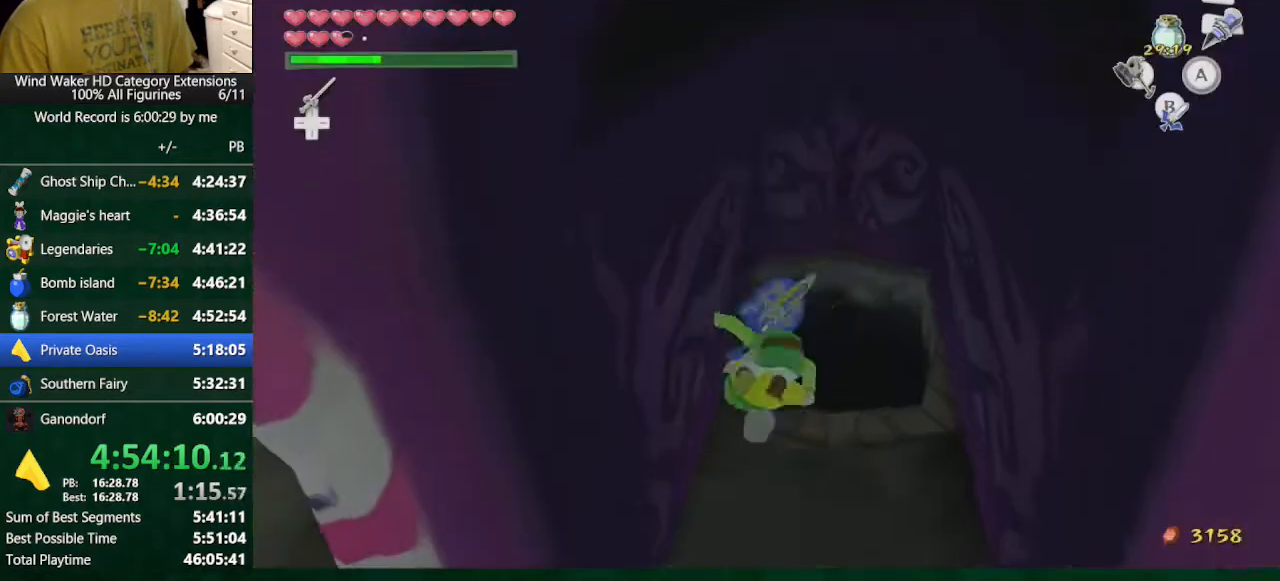
{"buttons": [], "left_stick": "center", "right_stick": "center", "button_events": []}
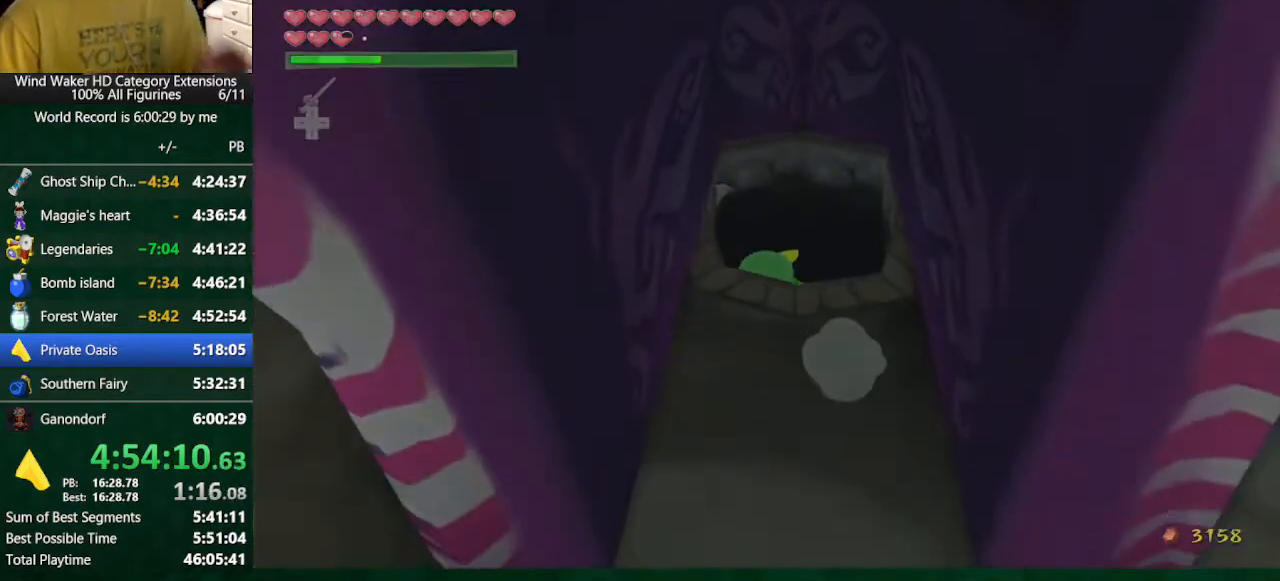
{"buttons": [], "left_stick": "center", "right_stick": "center", "button_events": []}
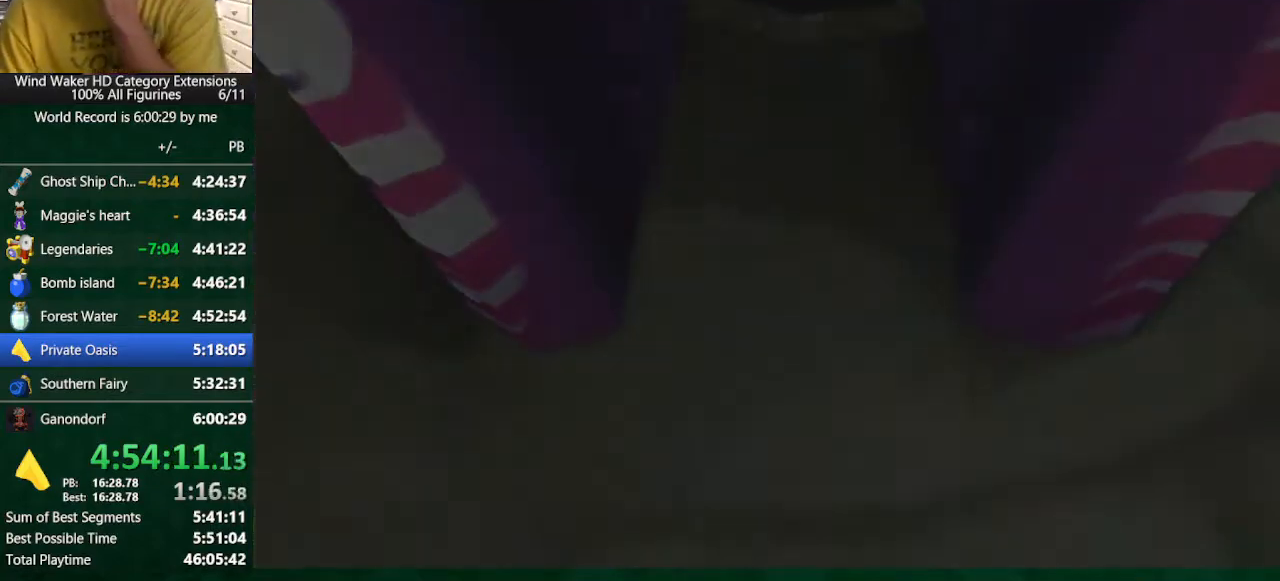
{"buttons": [], "left_stick": "center", "right_stick": "center", "button_events": []}
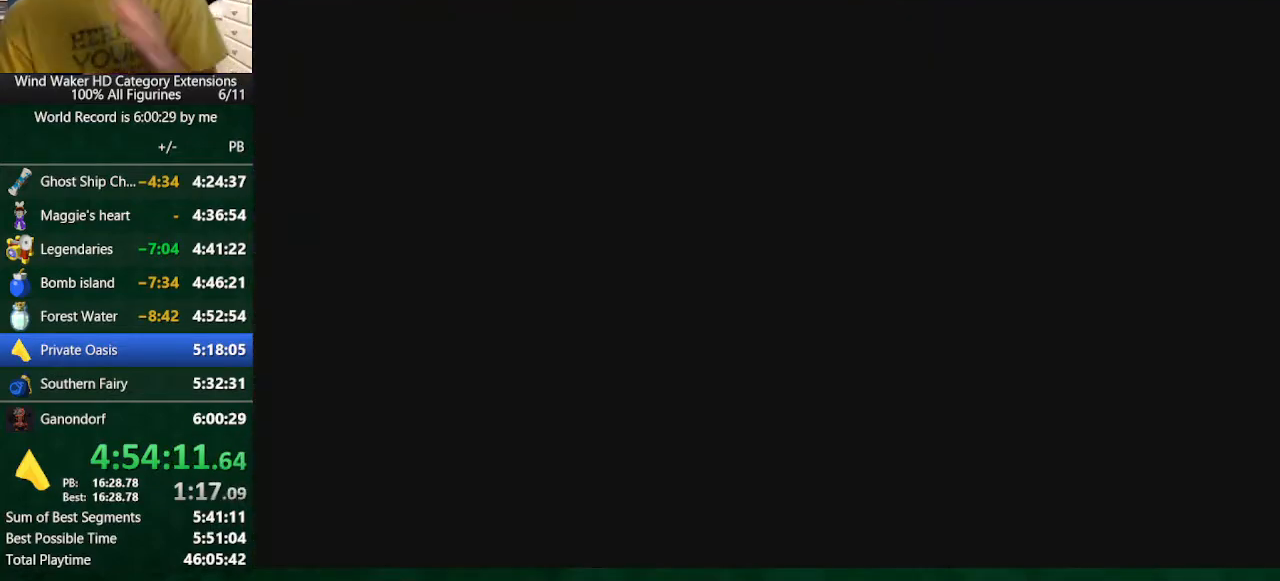
{"buttons": [], "left_stick": "center", "right_stick": "center", "button_events": []}
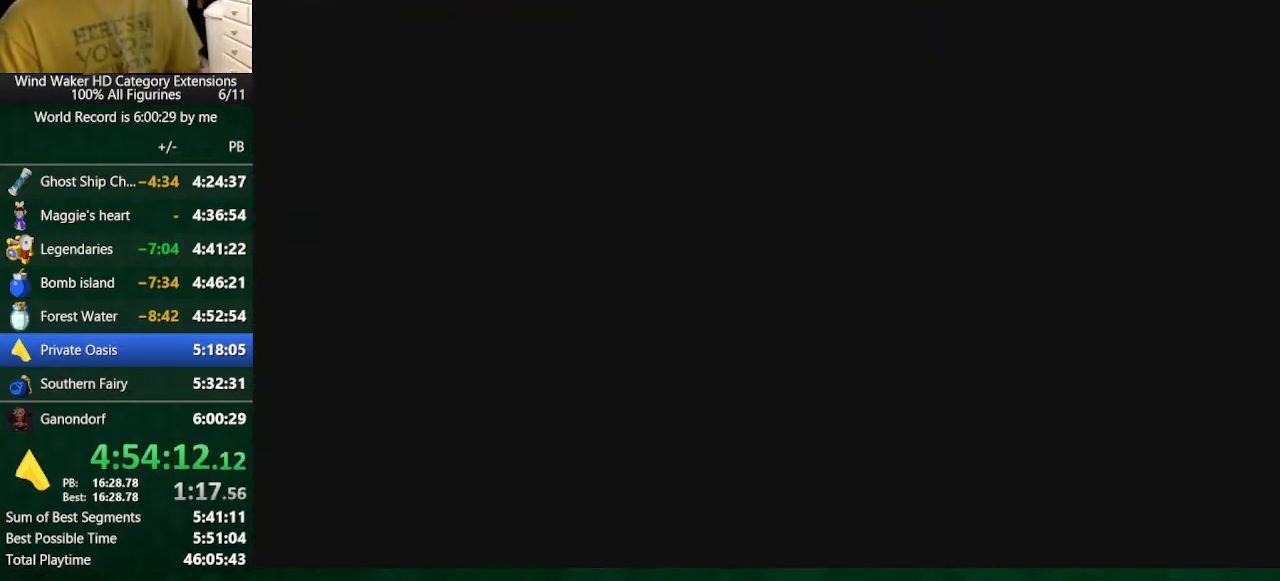
{"buttons": [], "left_stick": "center", "right_stick": "center", "button_events": []}
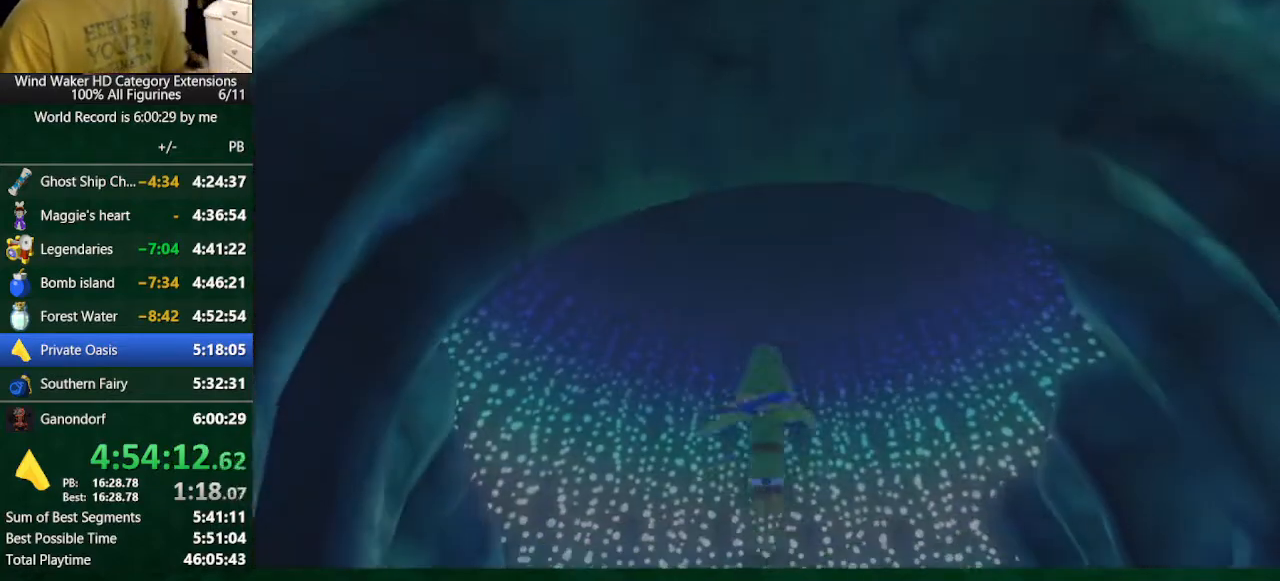
{"buttons": [], "left_stick": "center", "right_stick": "center", "button_events": []}
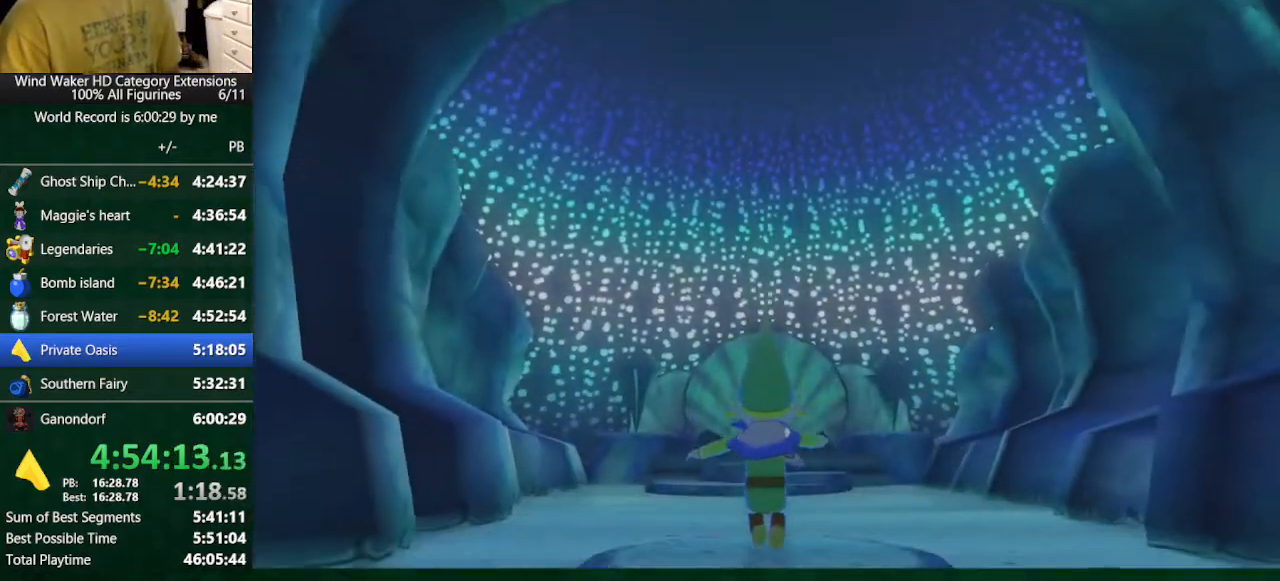
{"buttons": [], "left_stick": "up", "right_stick": "center", "button_events": [[100, "R1", "down"], [200, "R1", "up"], [300, "R1", "down"], [367, "R1", "up"], [433, "R1", "down"], [500, "R1", "up"]]}
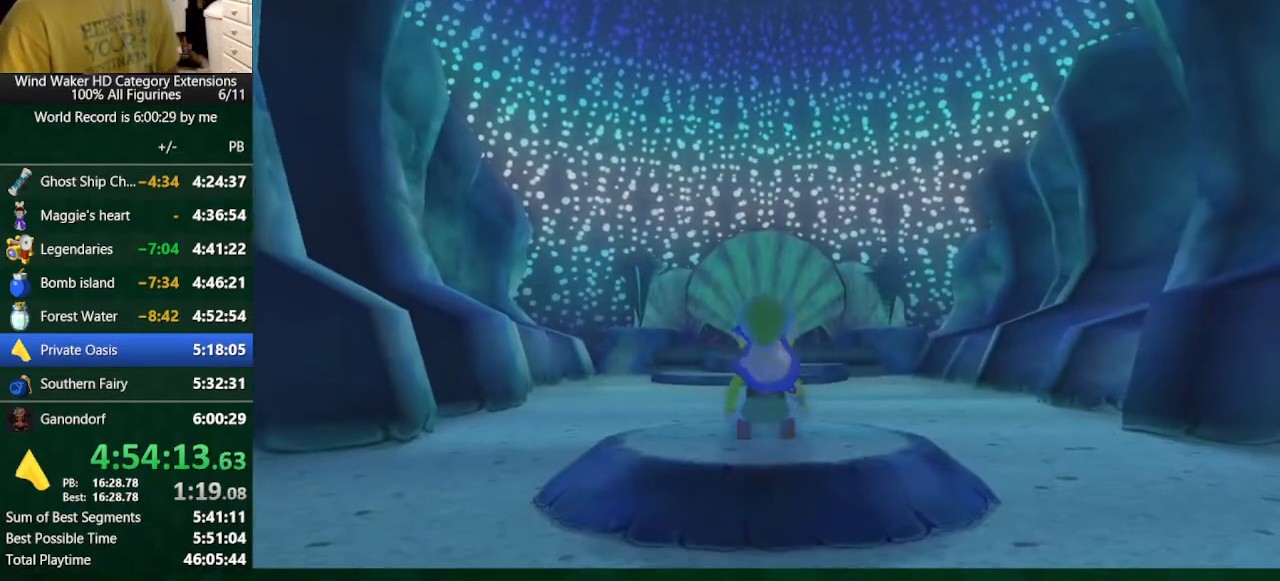
{"buttons": [], "left_stick": "up", "right_stick": "center", "button_events": [[67, "R1", "down"], [333, "R1", "up"]]}
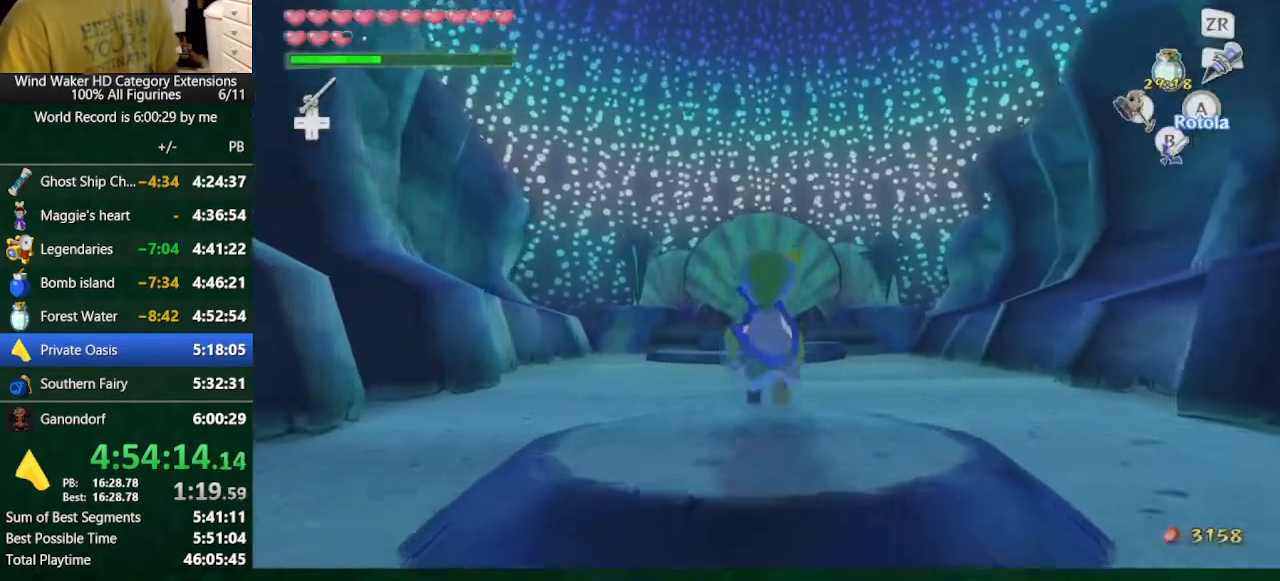
{"buttons": ["START"], "left_stick": "down", "right_stick": "center", "button_events": [[300, "START", "down"]]}
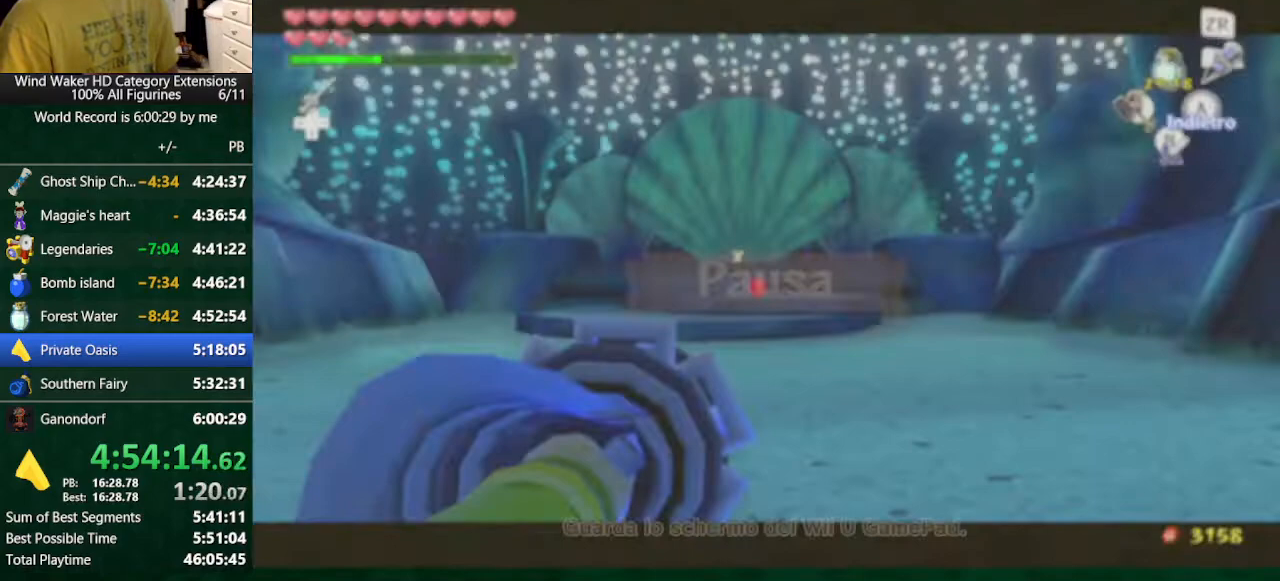
{"buttons": [], "left_stick": "center", "right_stick": "center", "button_events": [[67, "START", "up"]]}